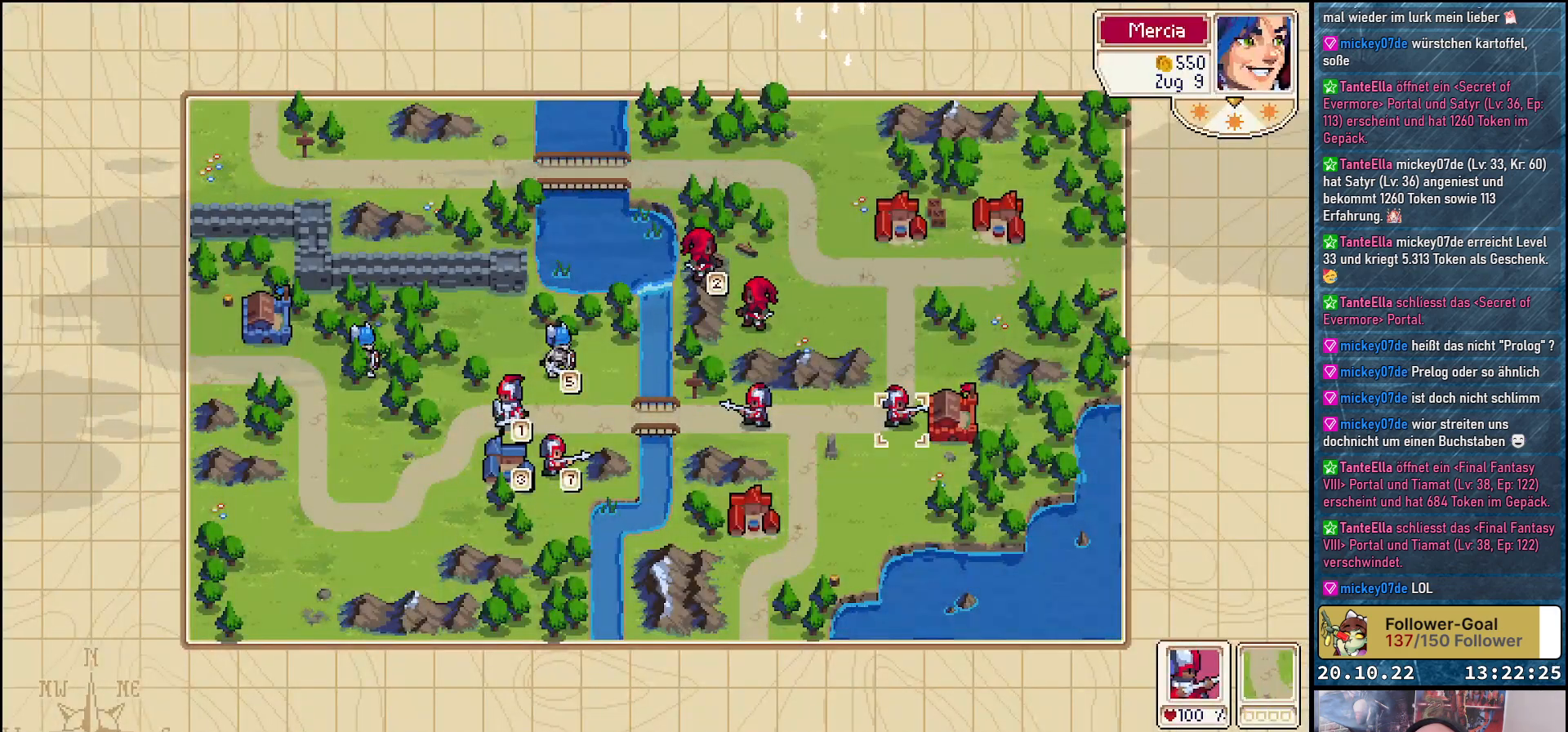
Gameplay with a controller (Xbox layout); each line is a JSON object with the inputs held at the frame after it. "events" lists button and stick changes between this image and that frame as [ms after this image, input, new state], when the widget could be followed in between. Not read: left_stick.
{"buttons": [], "right_stick": "center", "events": [[83, "DPAD_RIGHT", "down"], [167, "DPAD_RIGHT", "up"], [283, "DPAD_RIGHT", "down"], [383, "DPAD_RIGHT", "up"]]}
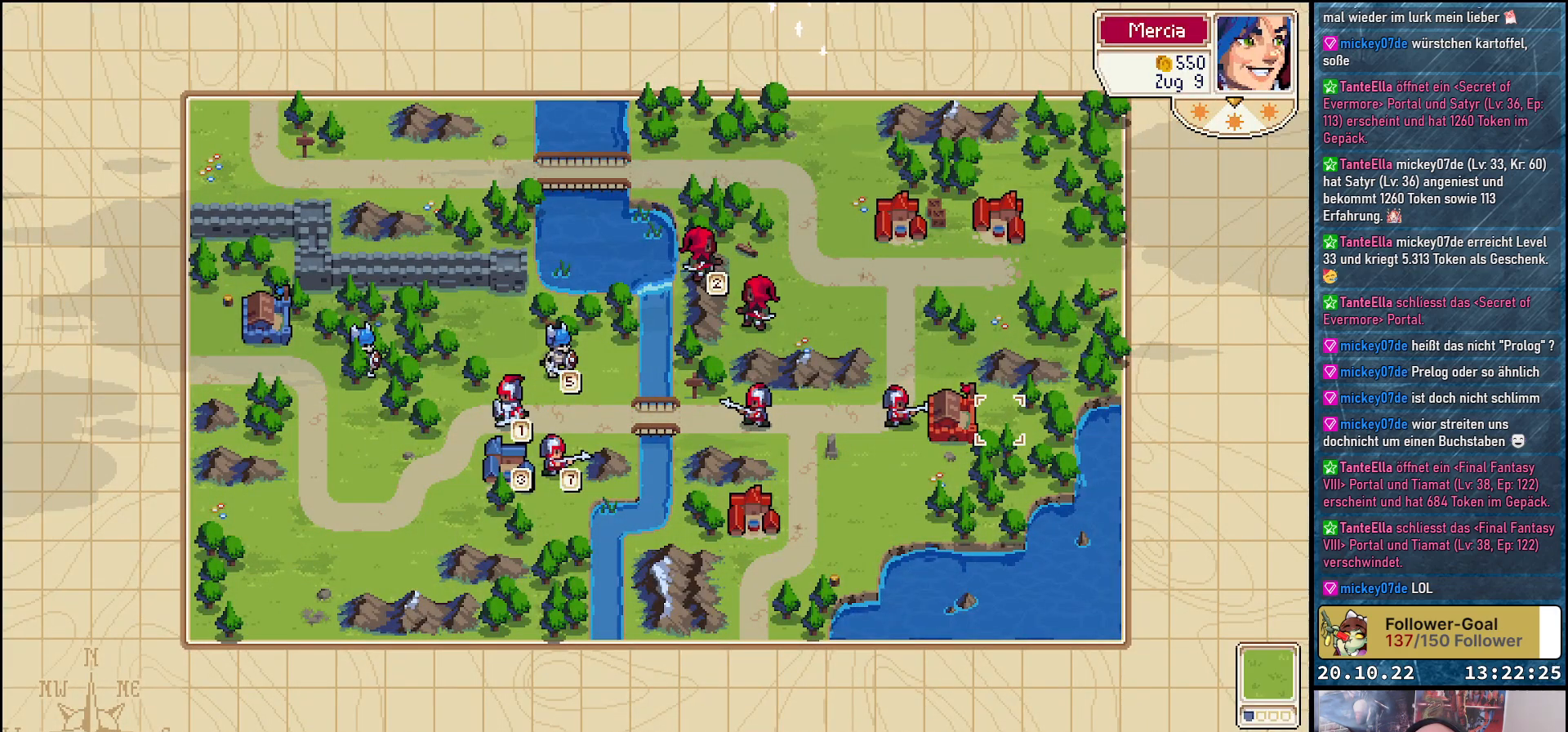
{"buttons": ["DPAD_LEFT"], "right_stick": "center", "events": [[83, "DPAD_LEFT", "down"], [183, "DPAD_LEFT", "up"], [283, "DPAD_LEFT", "down"], [383, "DPAD_LEFT", "up"], [467, "DPAD_LEFT", "down"]]}
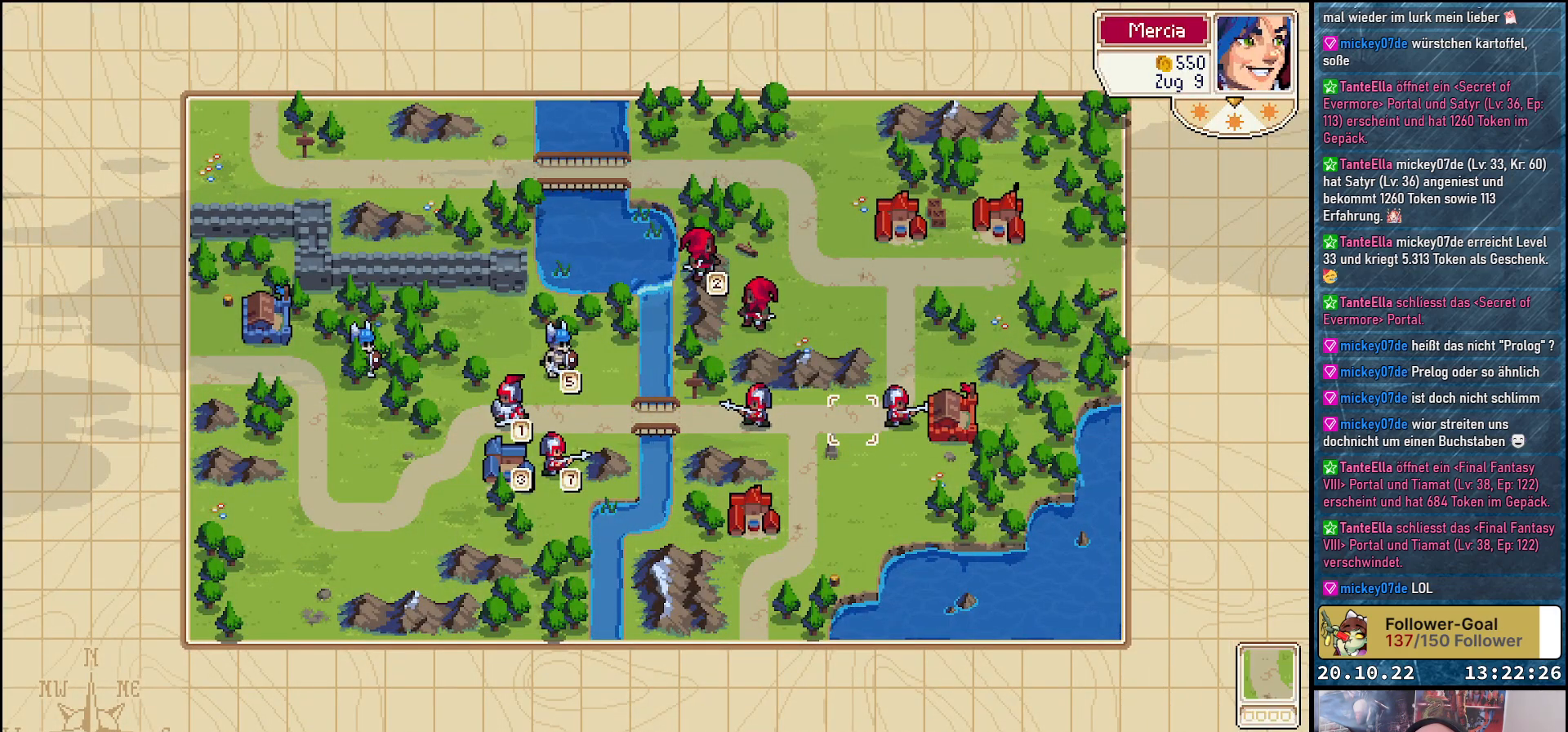
{"buttons": ["DPAD_LEFT"], "right_stick": "center", "events": [[83, "DPAD_LEFT", "up"], [150, "DPAD_LEFT", "down"], [300, "DPAD_LEFT", "up"], [417, "DPAD_LEFT", "down"]]}
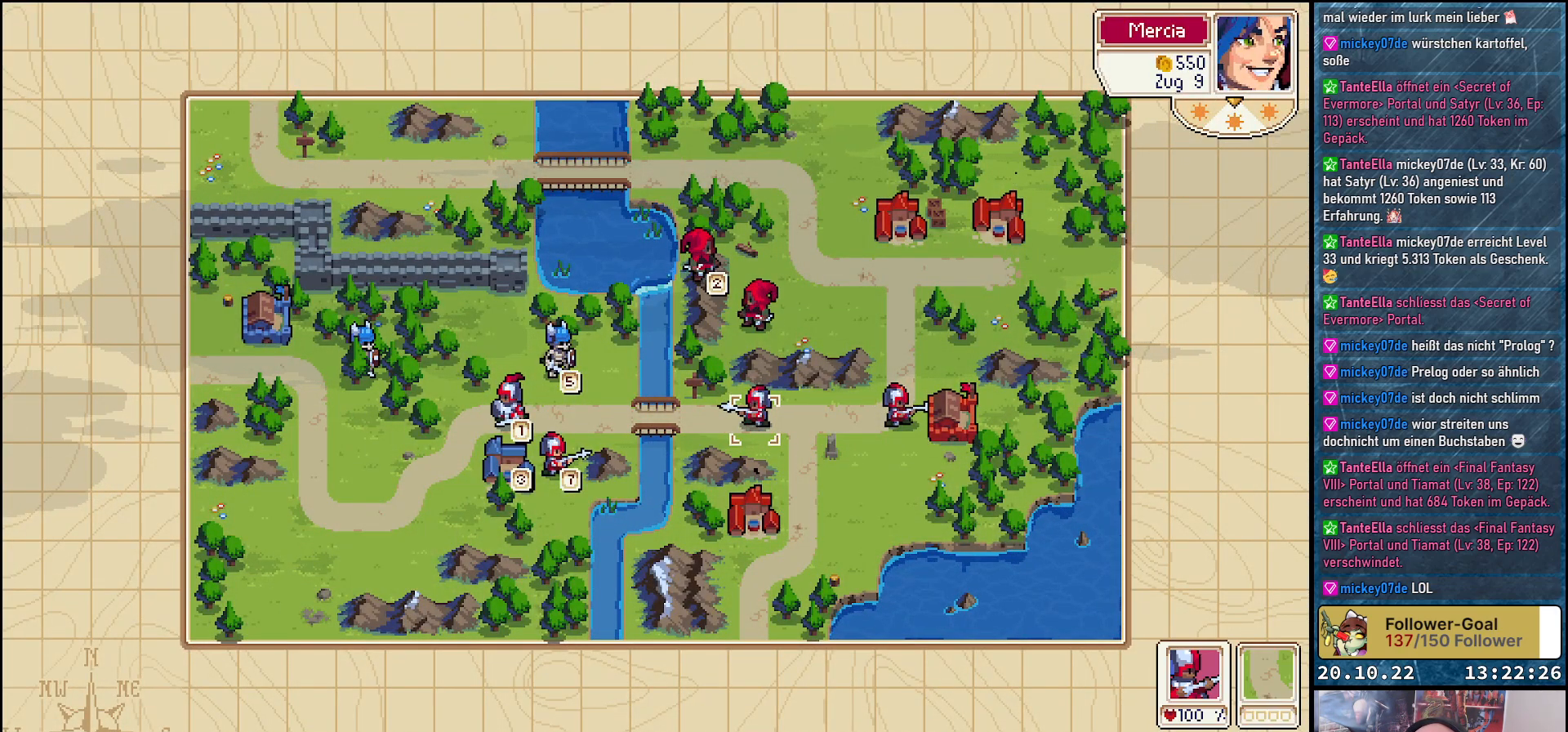
{"buttons": [], "right_stick": "center", "events": [[50, "DPAD_LEFT", "up"], [100, "A", "down"], [250, "A", "up"], [350, "DPAD_LEFT", "down"], [500, "DPAD_LEFT", "up"]]}
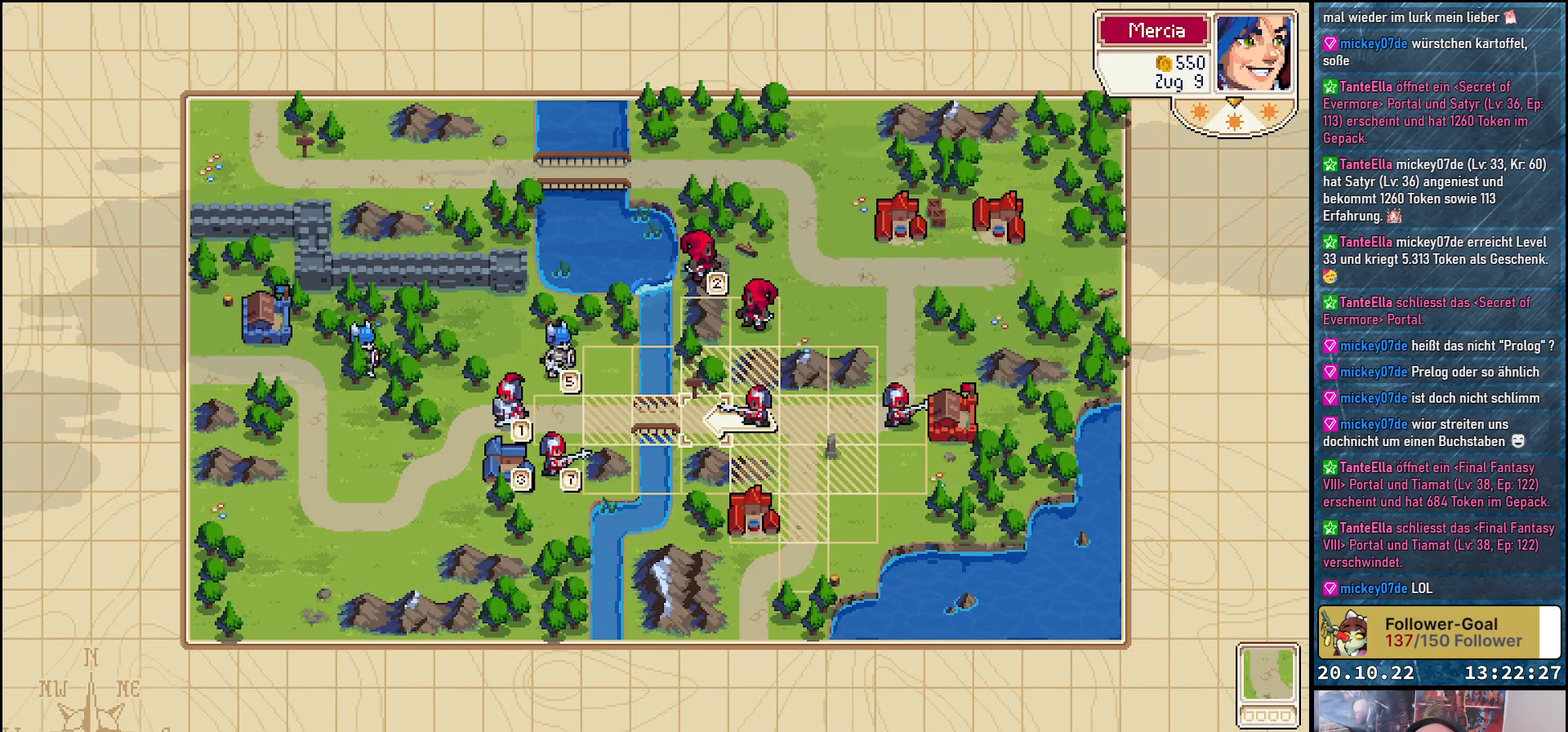
{"buttons": [], "right_stick": "center", "events": [[83, "DPAD_LEFT", "down"], [200, "DPAD_LEFT", "up"], [300, "DPAD_LEFT", "down"], [417, "DPAD_LEFT", "up"]]}
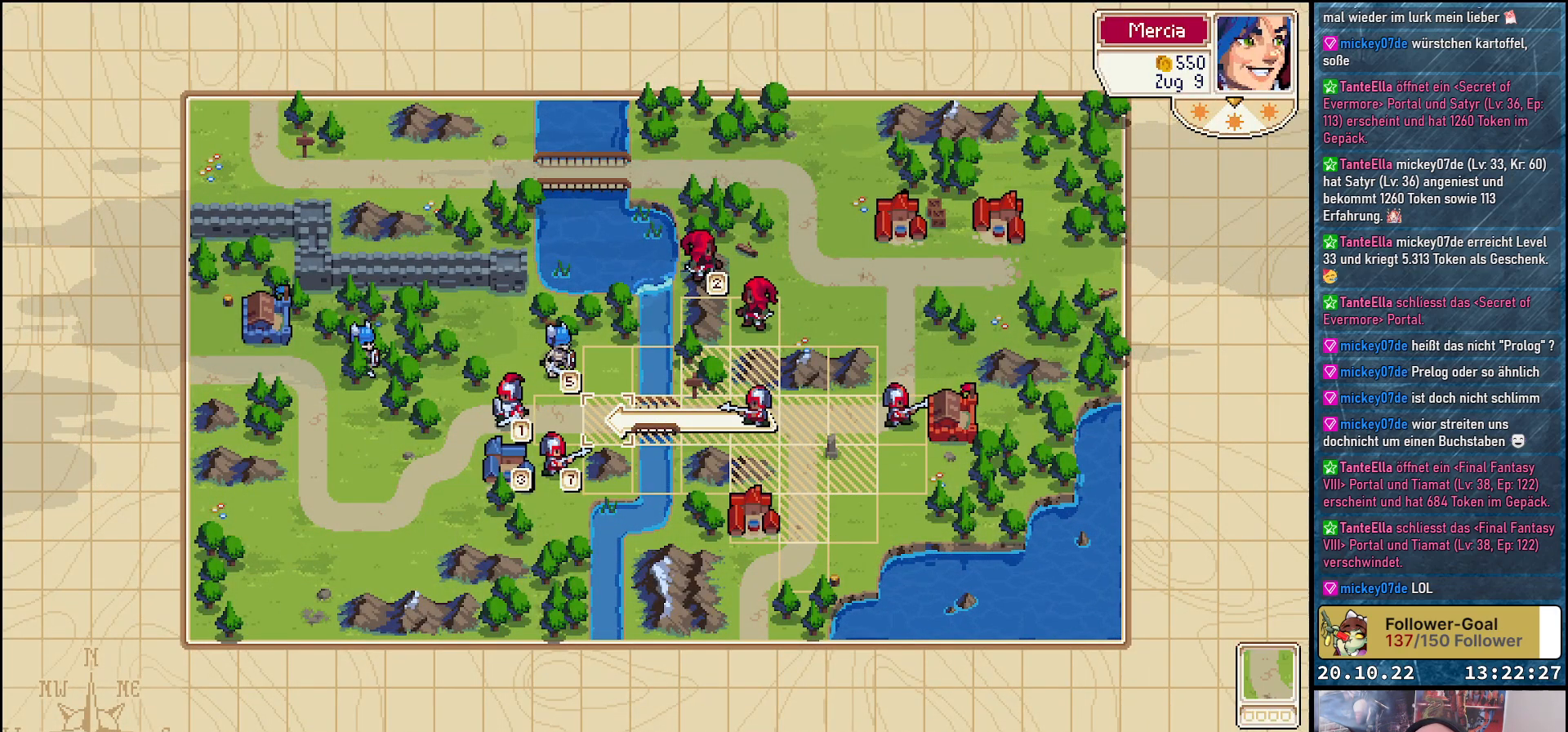
{"buttons": [], "right_stick": "center", "events": []}
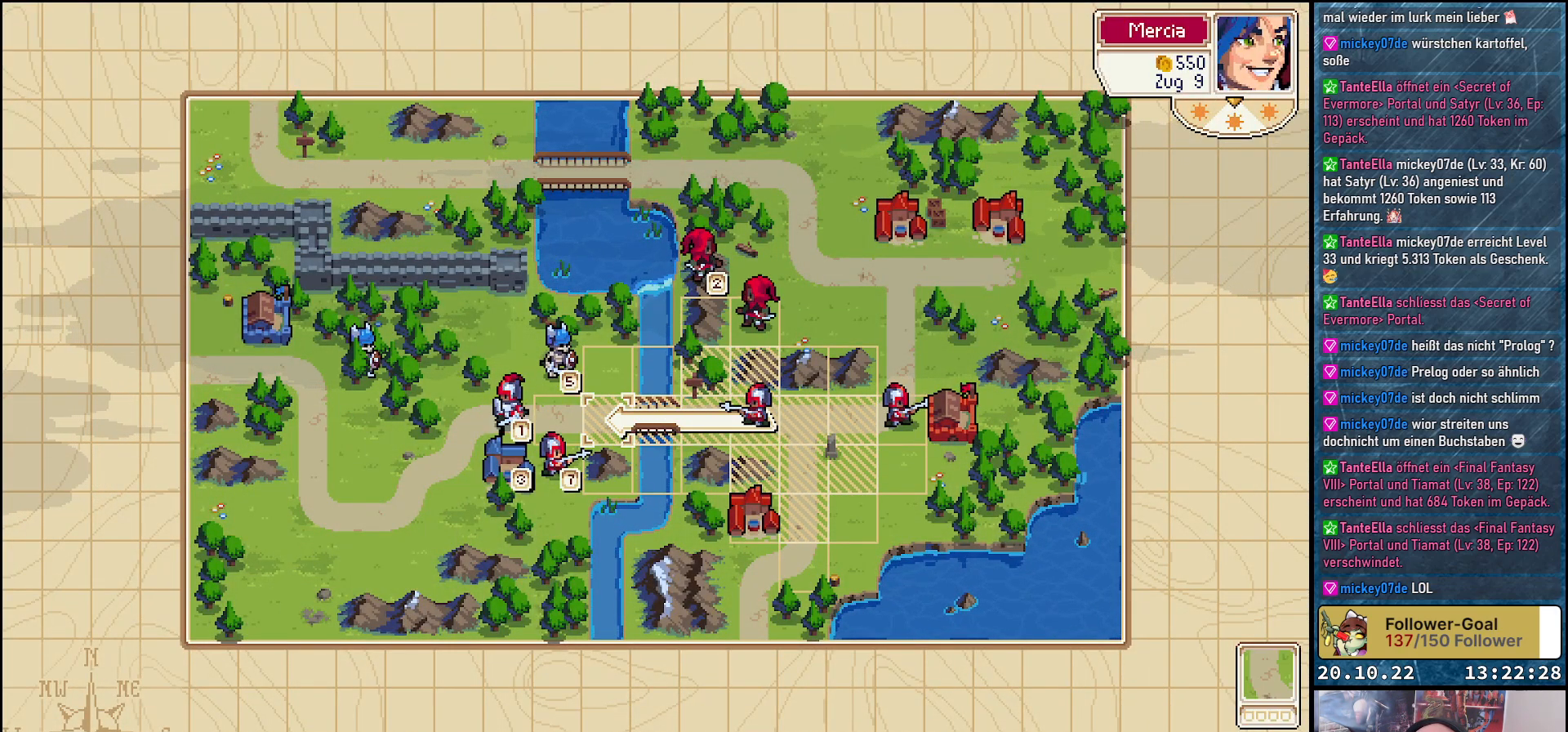
{"buttons": [], "right_stick": "center", "events": [[283, "B", "down"], [383, "B", "up"]]}
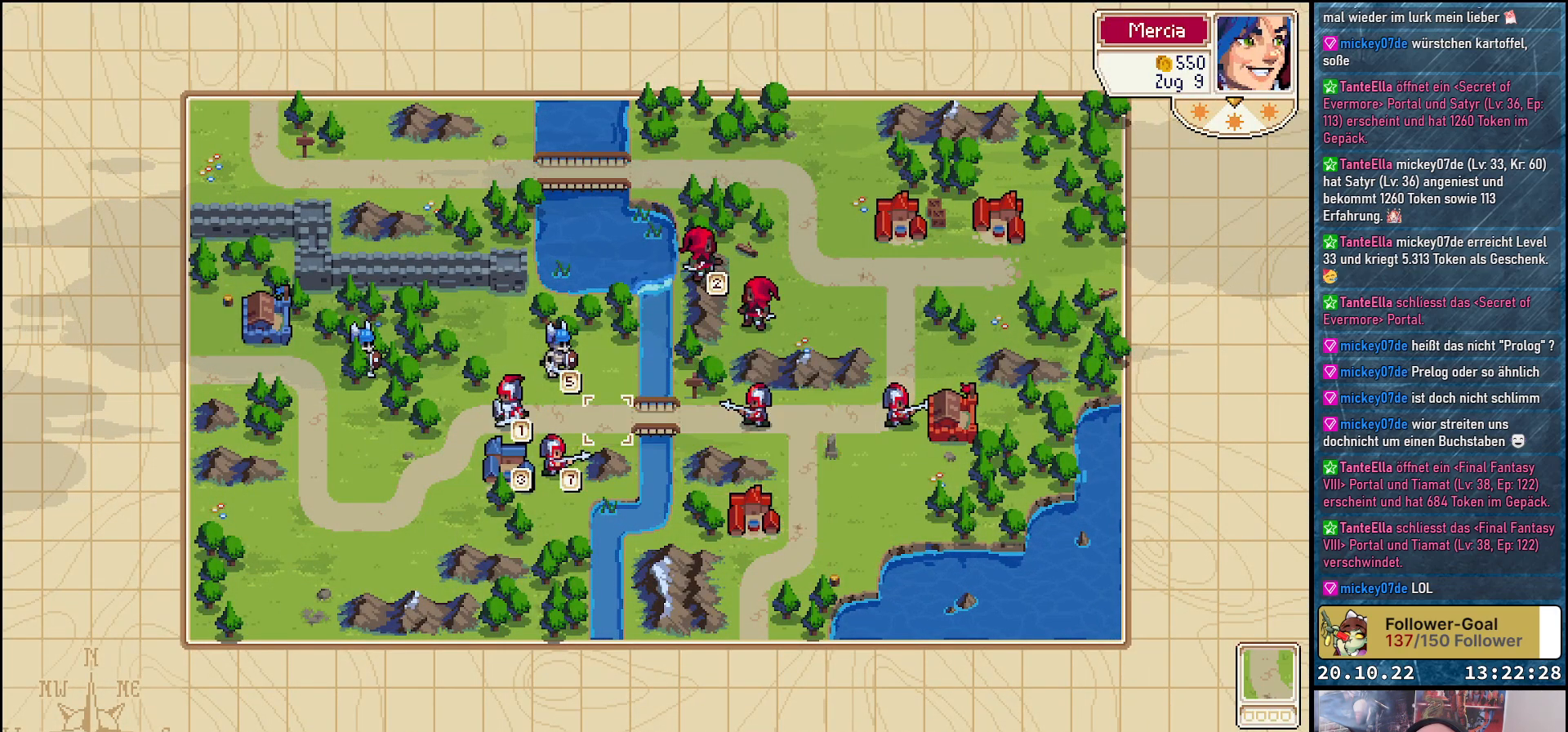
{"buttons": [], "right_stick": "center", "events": [[250, "DPAD_LEFT", "down"], [400, "DPAD_LEFT", "up"]]}
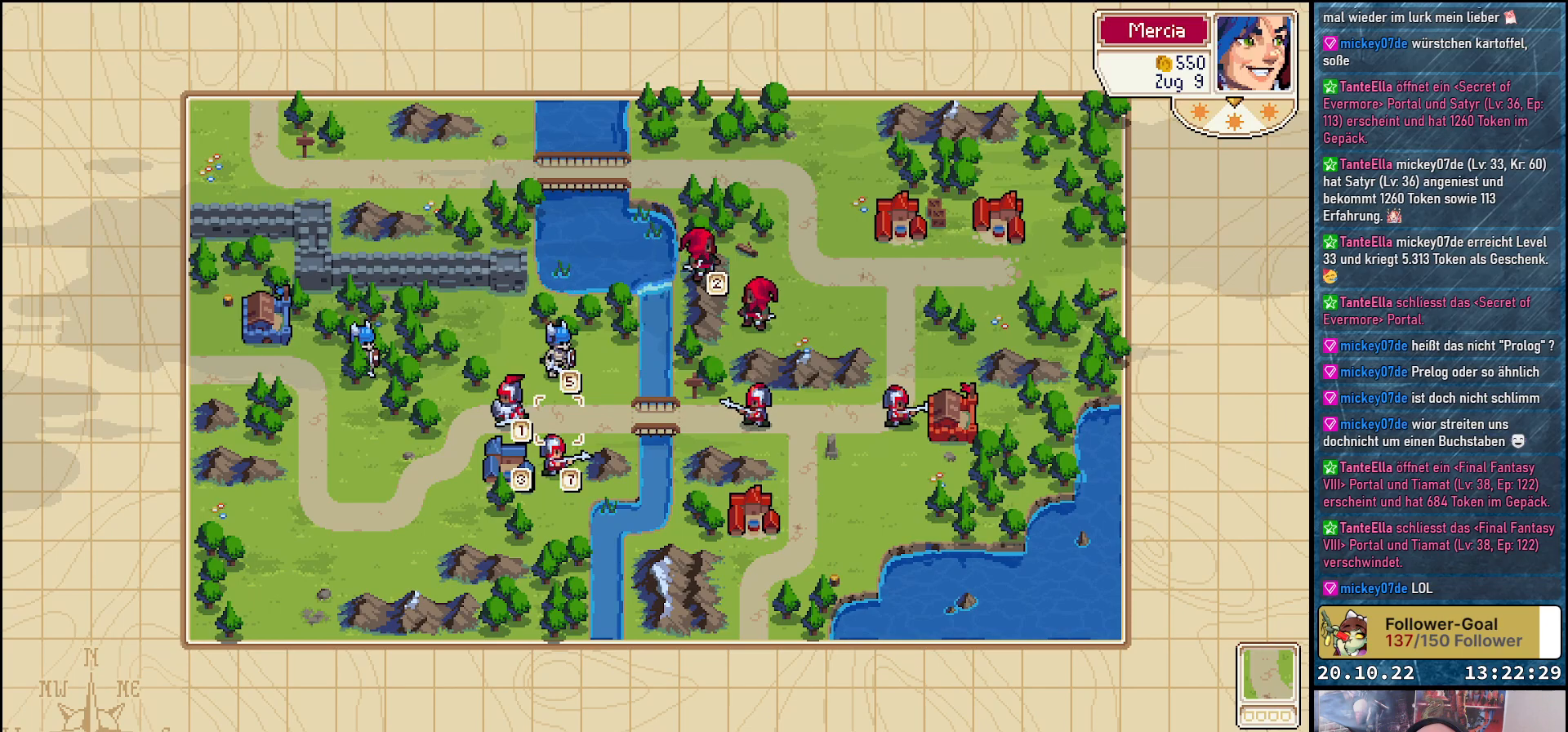
{"buttons": [], "right_stick": "center", "events": [[50, "DPAD_DOWN", "down"], [167, "DPAD_DOWN", "up"], [367, "A", "down"], [483, "A", "up"]]}
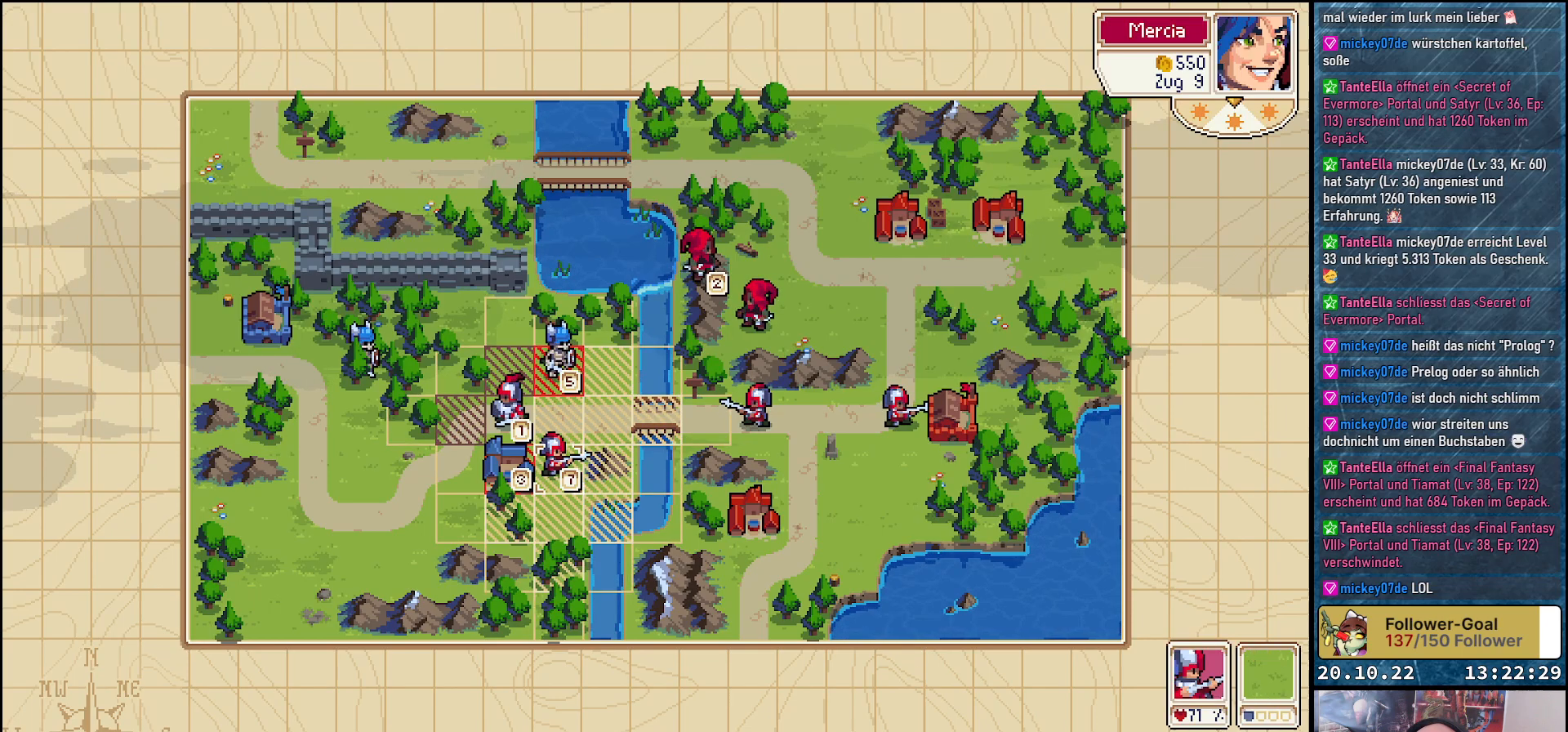
{"buttons": [], "right_stick": "center", "events": []}
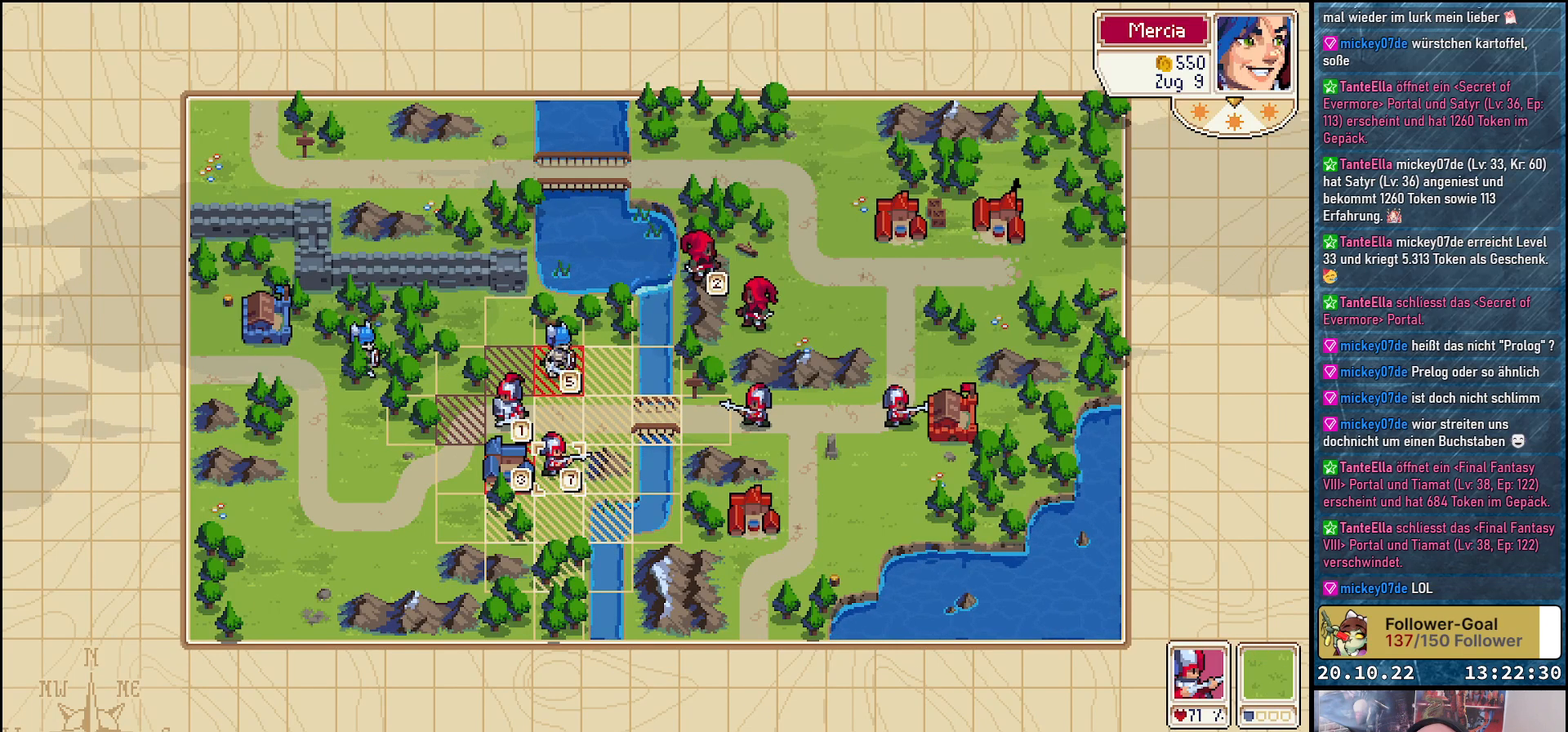
{"buttons": [], "right_stick": "center", "events": [[200, "DPAD_LEFT", "down"], [300, "DPAD_LEFT", "up"]]}
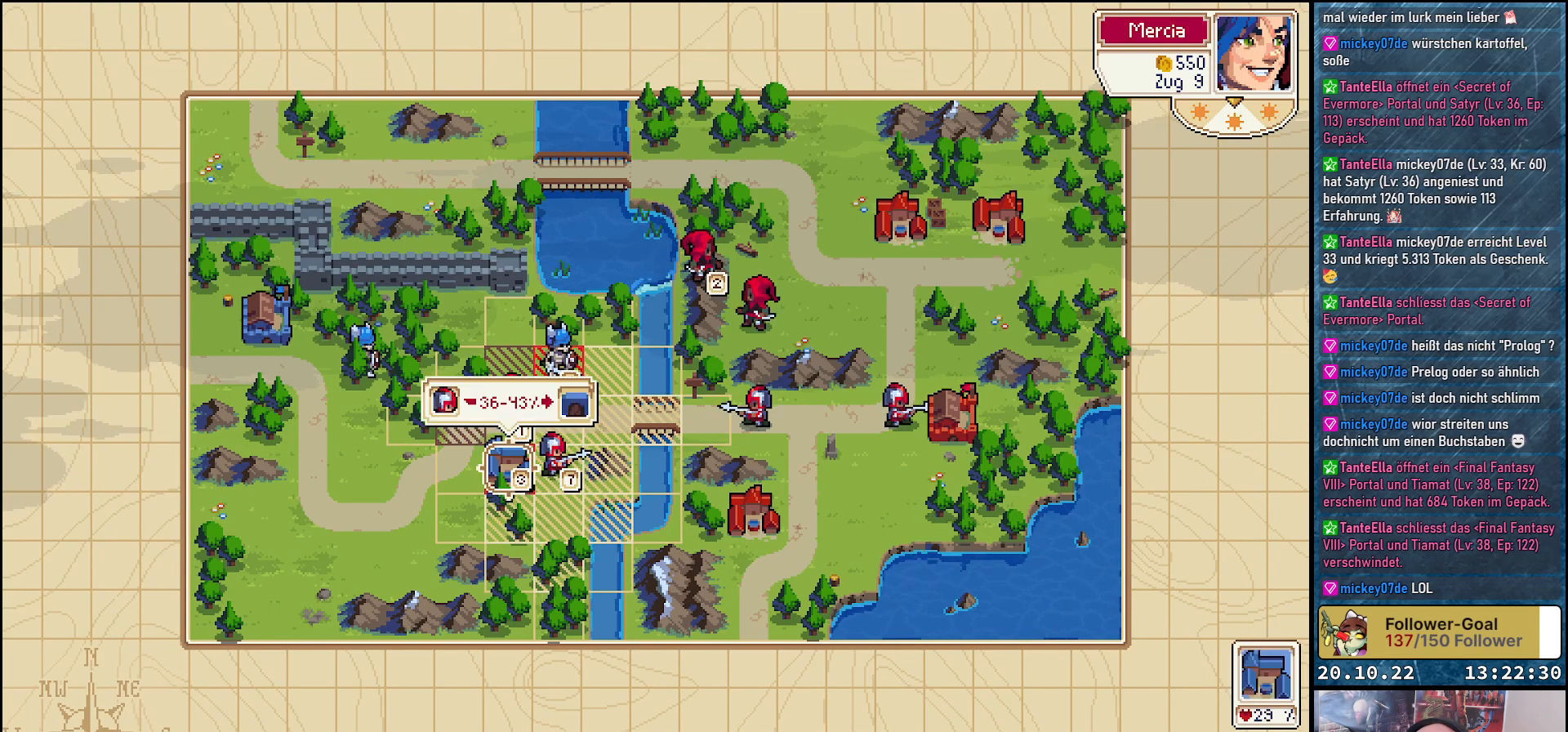
{"buttons": [], "right_stick": "center", "events": []}
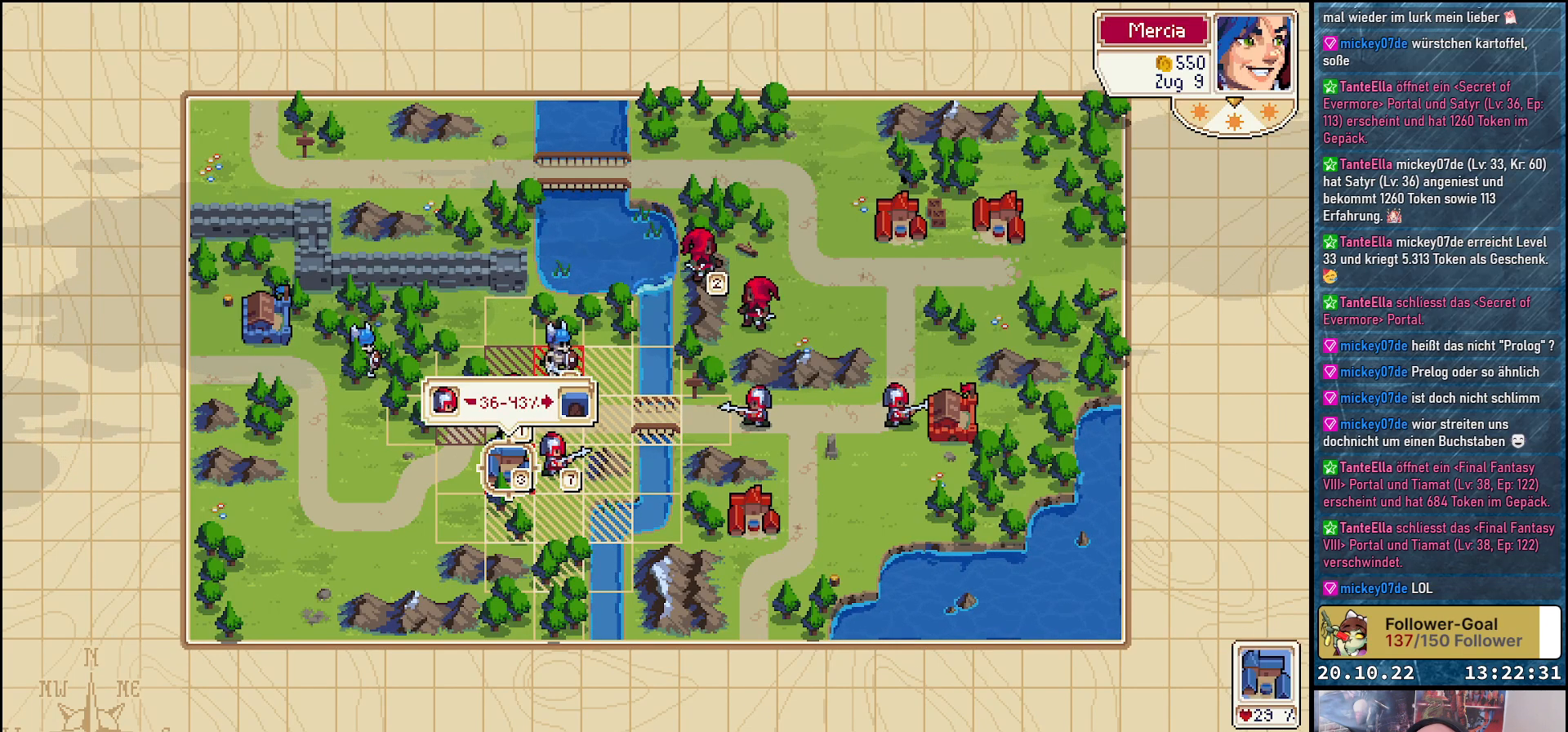
{"buttons": [], "right_stick": "center", "events": [[233, "A", "down"], [383, "A", "up"]]}
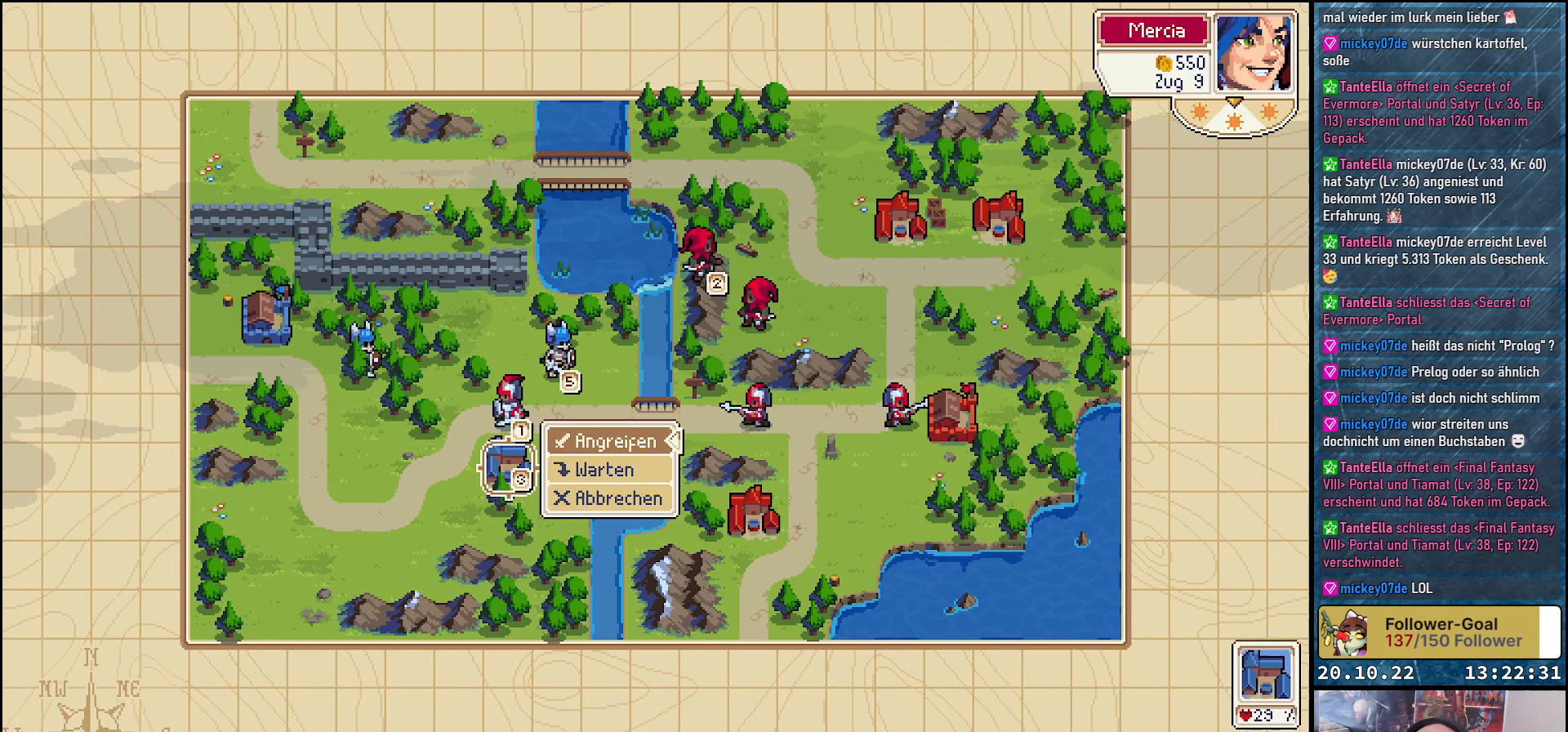
{"buttons": ["A"], "right_stick": "center", "events": [[450, "A", "down"]]}
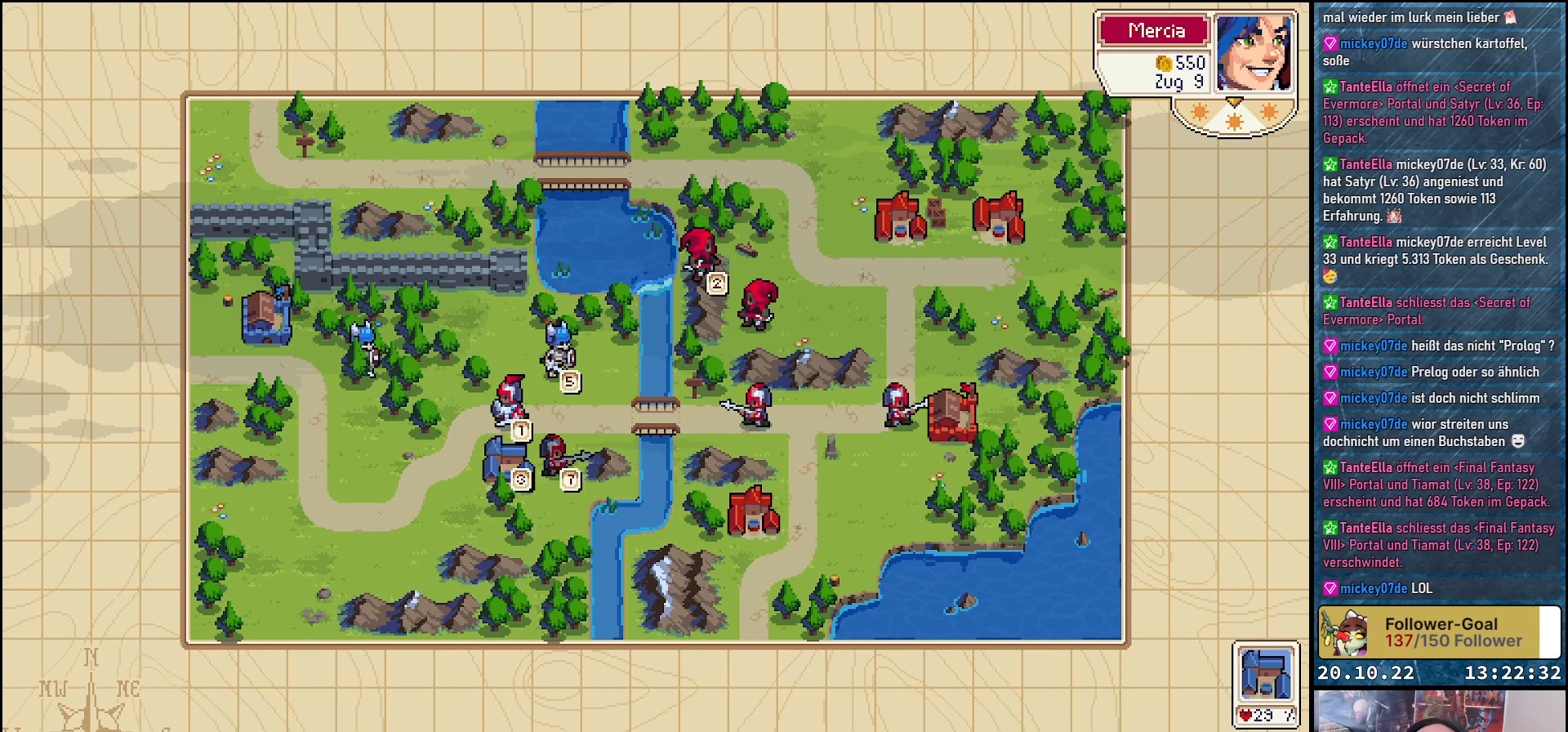
{"buttons": [], "right_stick": "center", "events": [[100, "A", "up"]]}